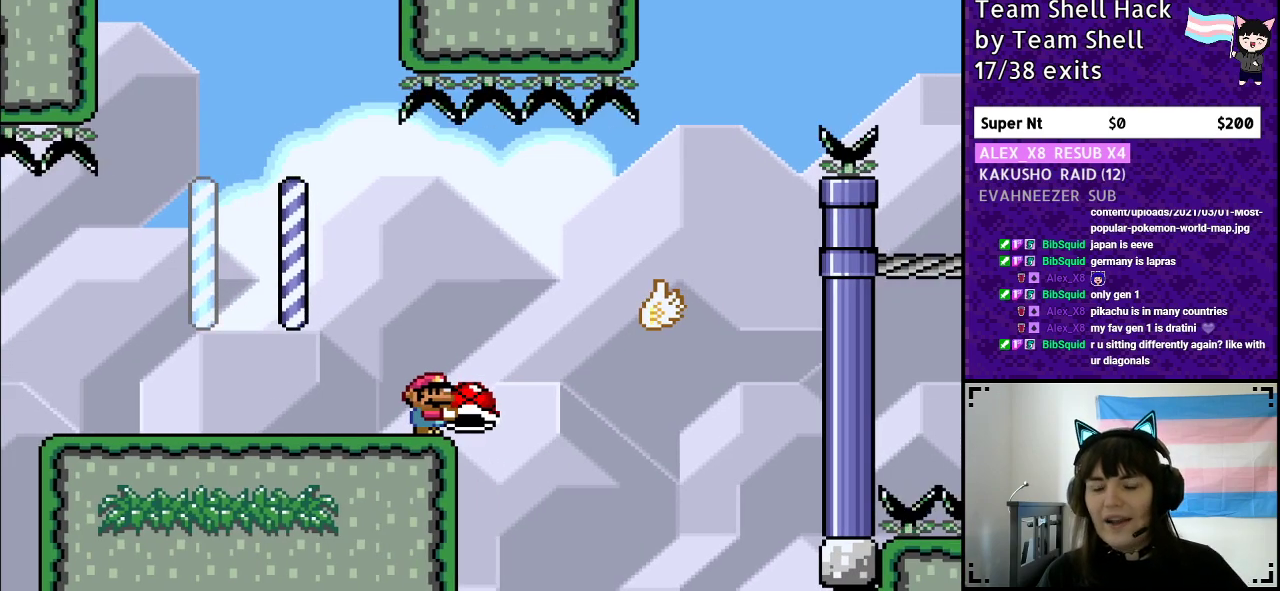
Gameplay with a controller (Nintendo layout); each line is a JSON object with the inputs held at the frame after it. "events" lists button and stick changes between this image and that frame as [ms after this image, input, new state], when the widget could be followed in between. Not read: L3 R3.
{"buttons": ["B", "Y", "DPAD_RIGHT"], "events": [[200, "DPAD_RIGHT", "down"], [250, "B", "down"]]}
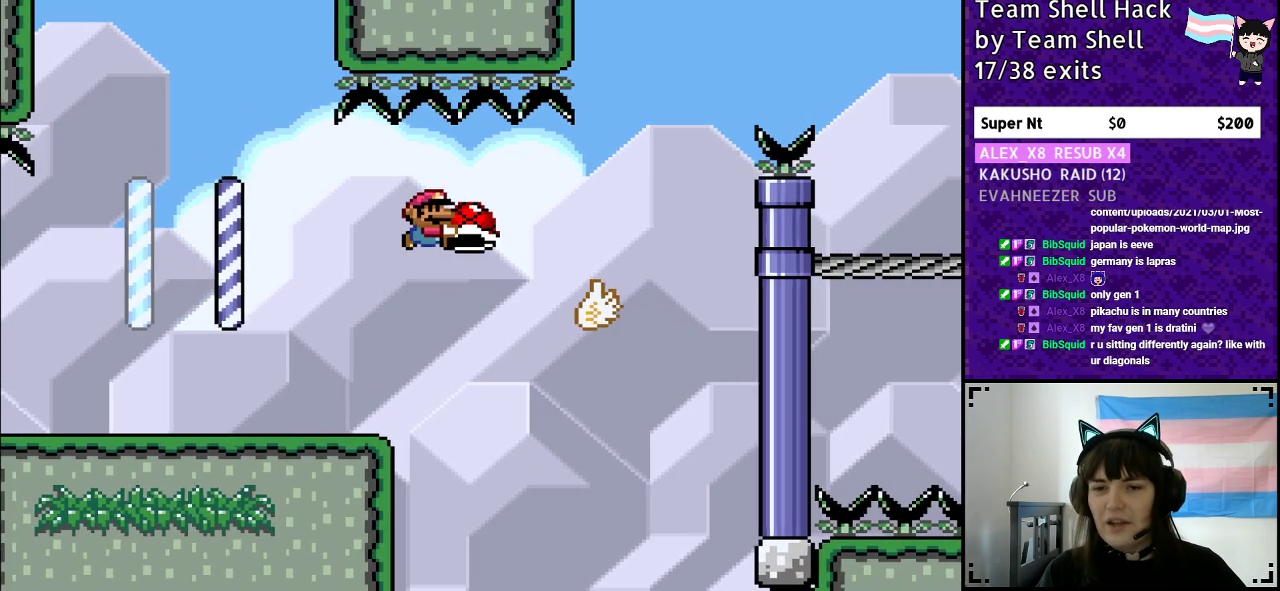
{"buttons": ["B", "Y"], "events": [[67, "B", "up"], [167, "B", "down"], [433, "DPAD_RIGHT", "up"]]}
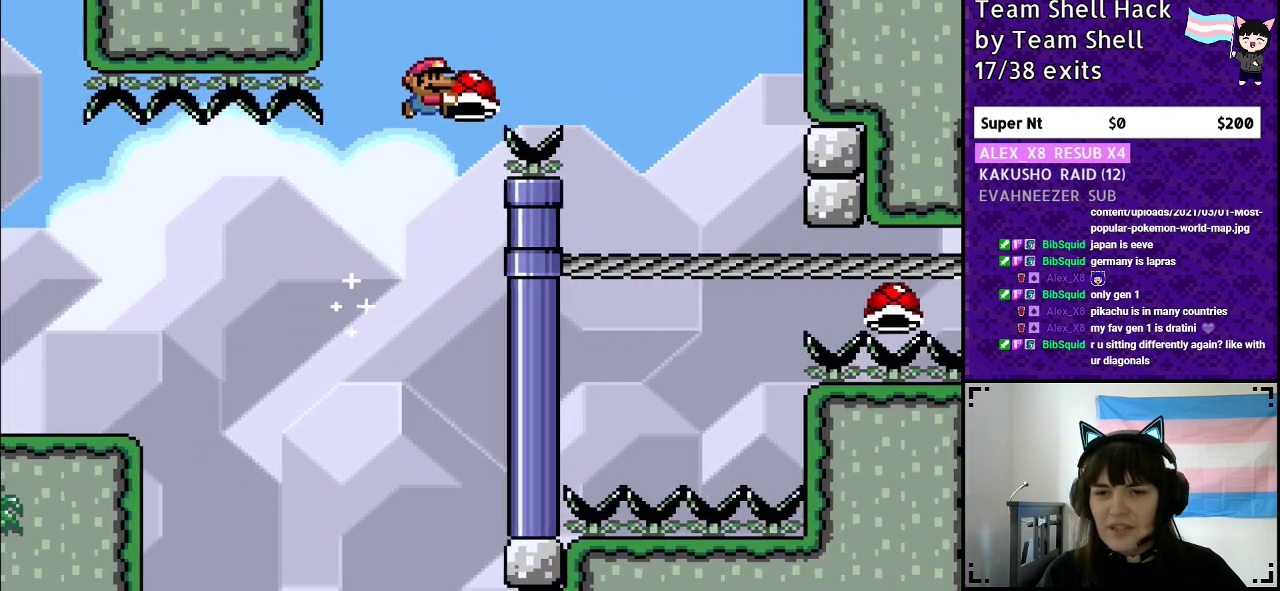
{"buttons": ["B", "Y", "DPAD_LEFT"], "events": [[100, "DPAD_RIGHT", "down"], [100, "Y", "up"], [183, "Y", "down"], [400, "DPAD_RIGHT", "up"], [500, "DPAD_LEFT", "down"]]}
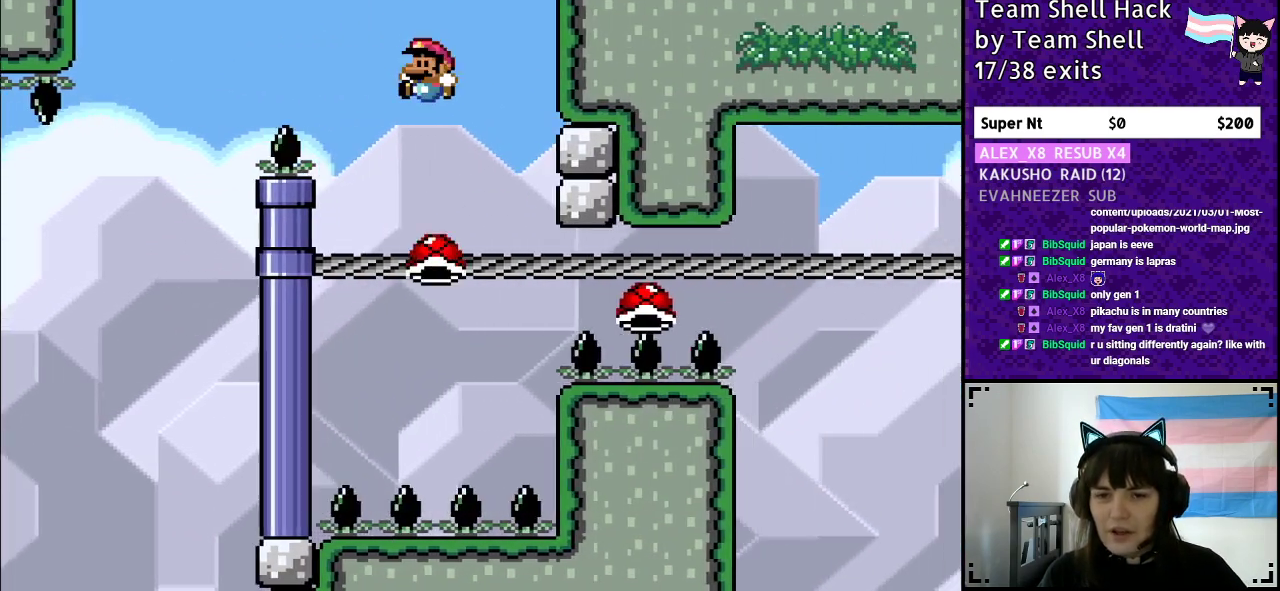
{"buttons": ["B", "Y"], "events": [[183, "DPAD_LEFT", "up"]]}
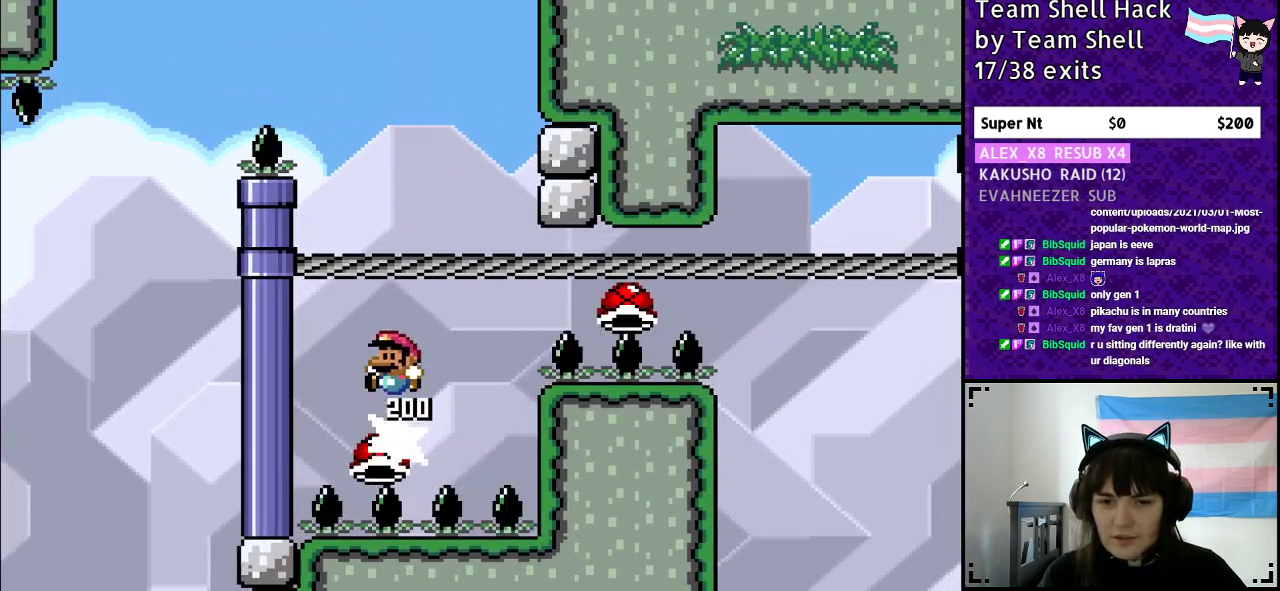
{"buttons": ["B", "Y"], "events": [[317, "DPAD_RIGHT", "down"], [500, "DPAD_RIGHT", "up"]]}
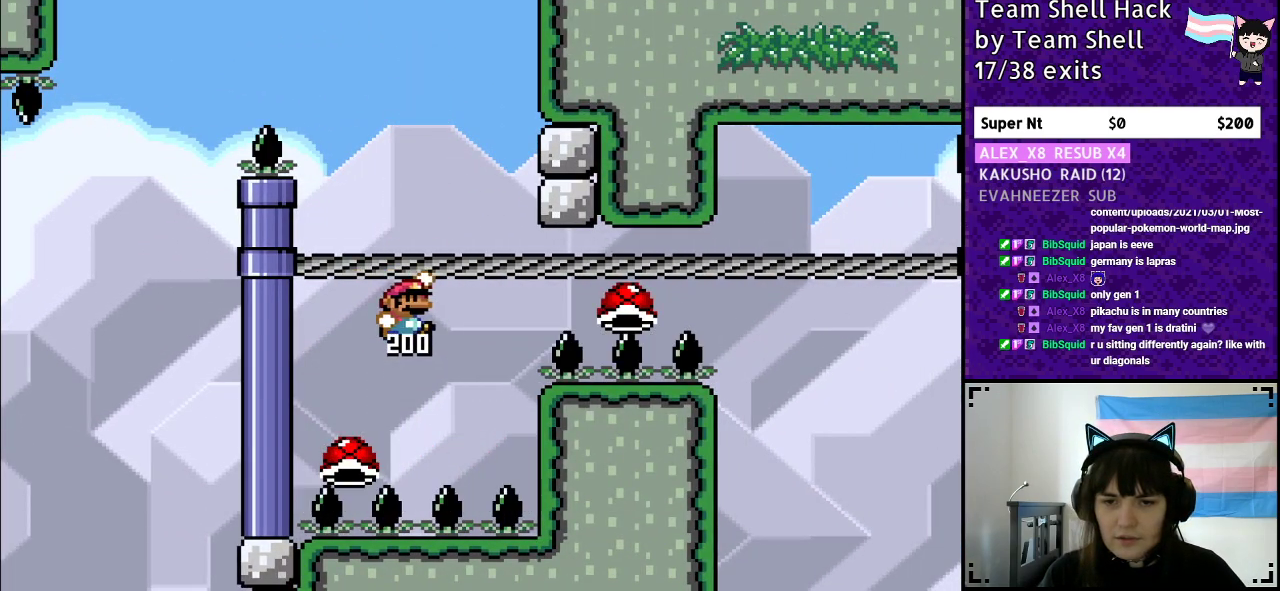
{"buttons": ["B", "Y"], "events": [[217, "DPAD_RIGHT", "down"], [333, "DPAD_RIGHT", "up"]]}
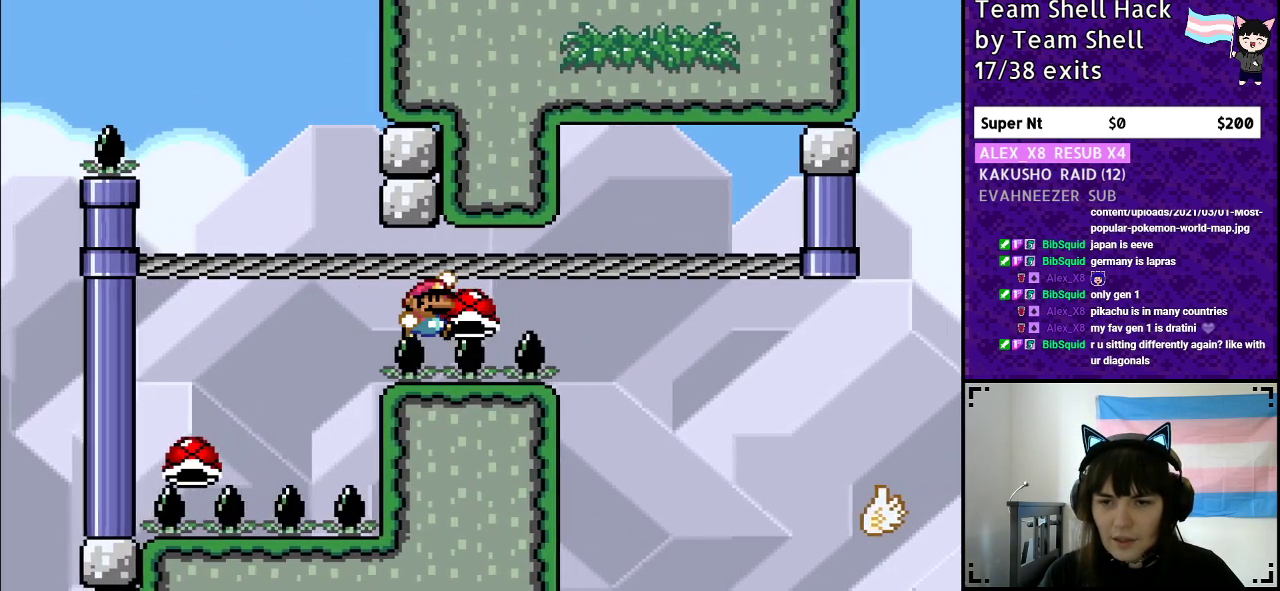
{"buttons": ["B", "Y"], "events": []}
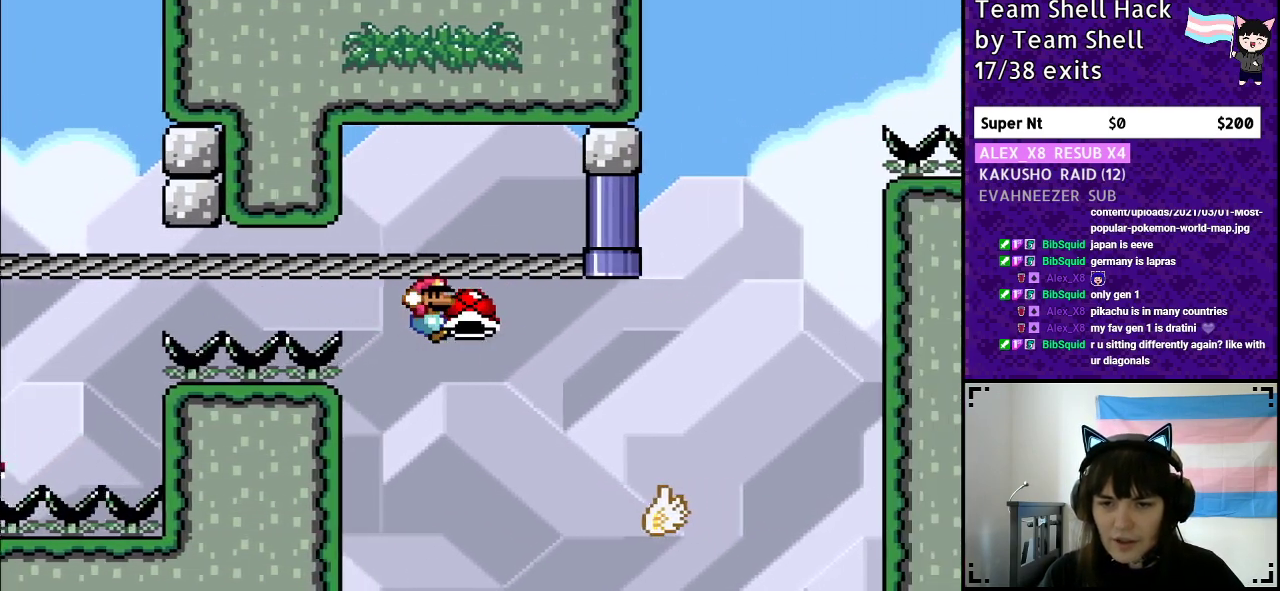
{"buttons": ["B", "Y", "DPAD_RIGHT"], "events": [[183, "B", "up"], [217, "DPAD_RIGHT", "down"], [333, "B", "down"]]}
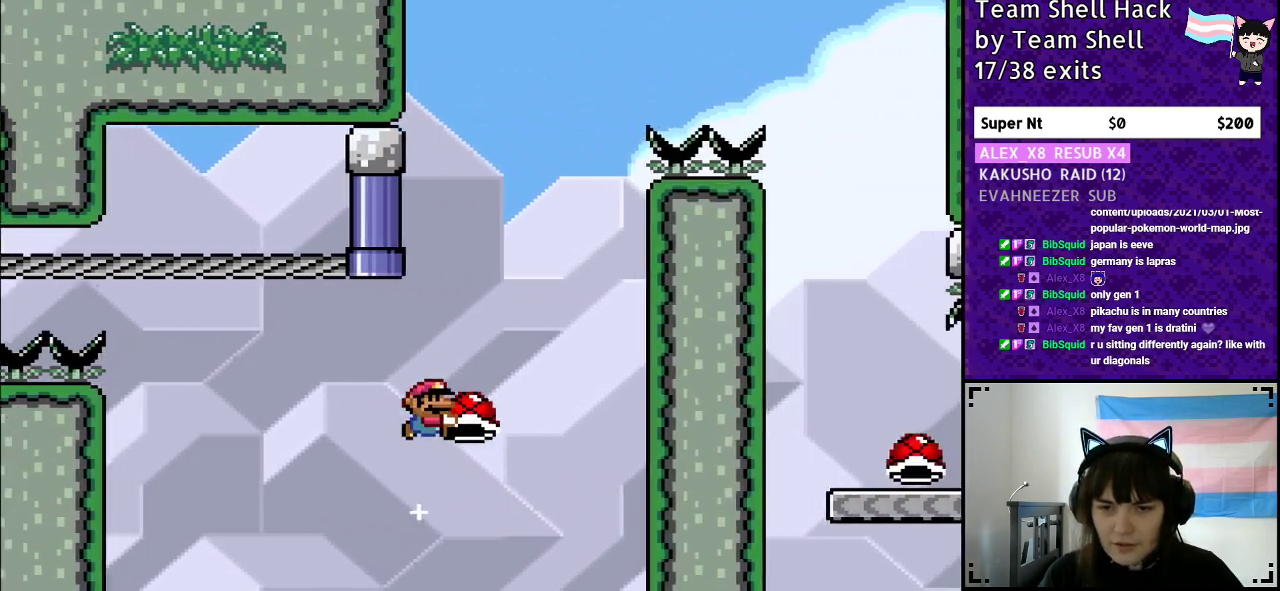
{"buttons": ["B", "Y"], "events": [[33, "DPAD_RIGHT", "up"], [100, "DPAD_LEFT", "down"], [300, "DPAD_LEFT", "up"], [317, "DPAD_UP", "down"], [333, "DPAD_UP", "up"], [383, "DPAD_RIGHT", "down"], [450, "Y", "up"], [483, "DPAD_RIGHT", "up"], [500, "Y", "down"]]}
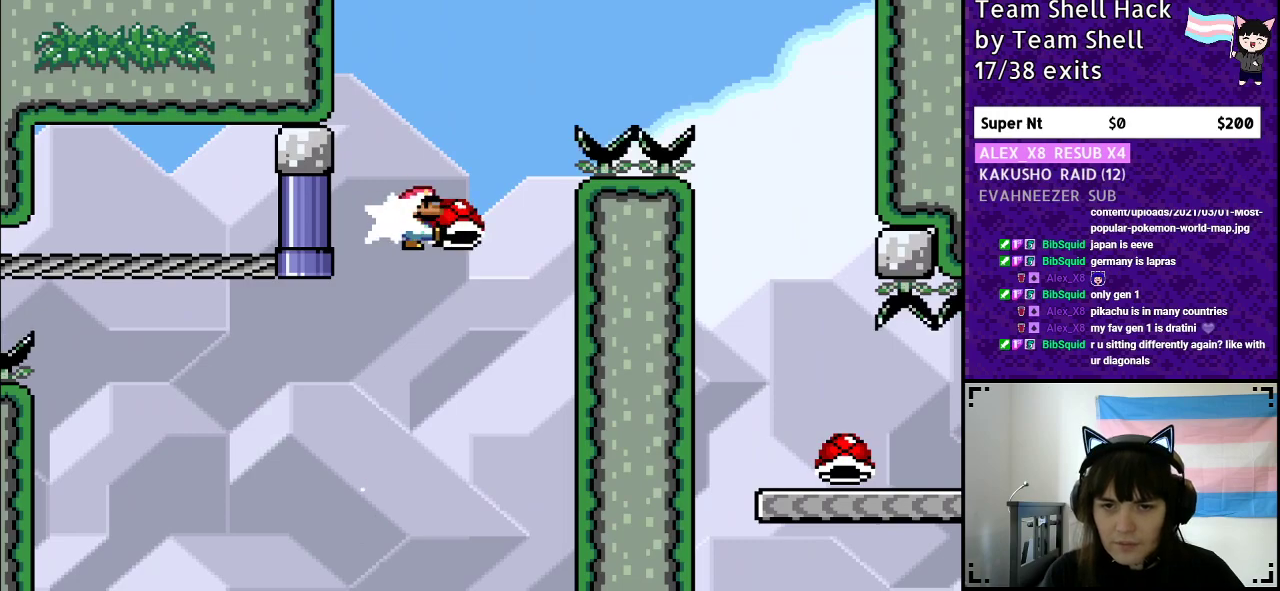
{"buttons": ["B", "Y", "DPAD_RIGHT"], "events": [[200, "DPAD_RIGHT", "down"]]}
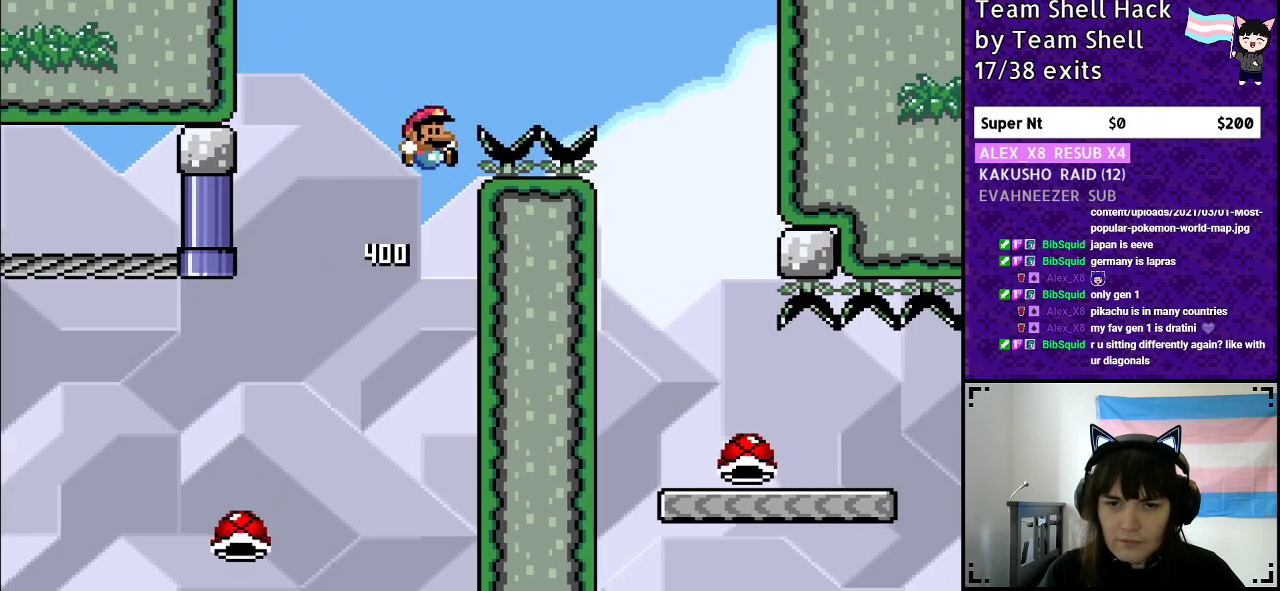
{"buttons": ["B", "Y", "DPAD_LEFT"], "events": [[50, "DPAD_RIGHT", "up"], [267, "DPAD_RIGHT", "down"], [483, "DPAD_RIGHT", "up"], [500, "DPAD_LEFT", "down"]]}
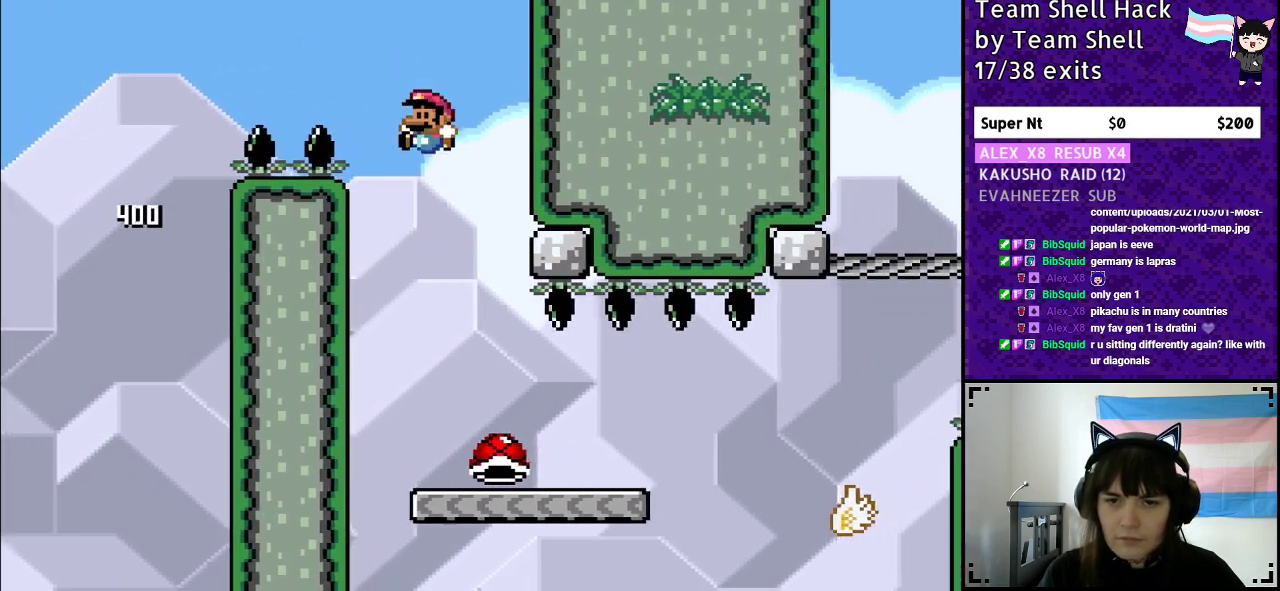
{"buttons": ["Y"], "events": [[133, "DPAD_LEFT", "up"], [250, "B", "up"], [250, "DPAD_RIGHT", "down"], [383, "DPAD_RIGHT", "up"]]}
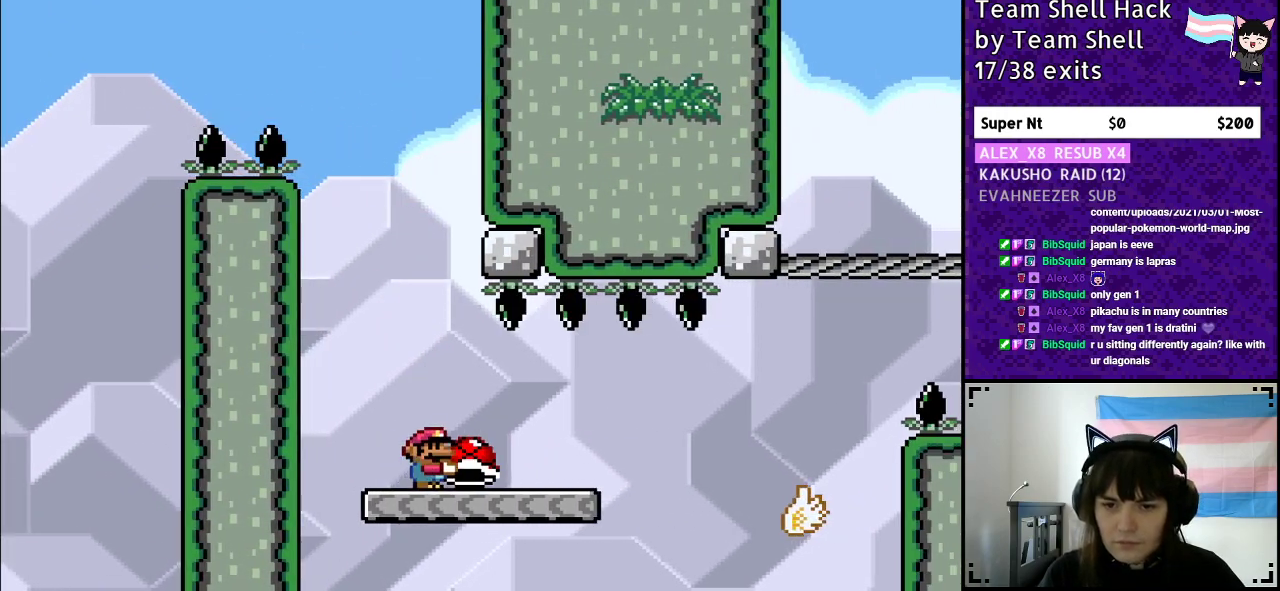
{"buttons": ["Y", "DPAD_RIGHT"], "events": [[283, "DPAD_RIGHT", "down"]]}
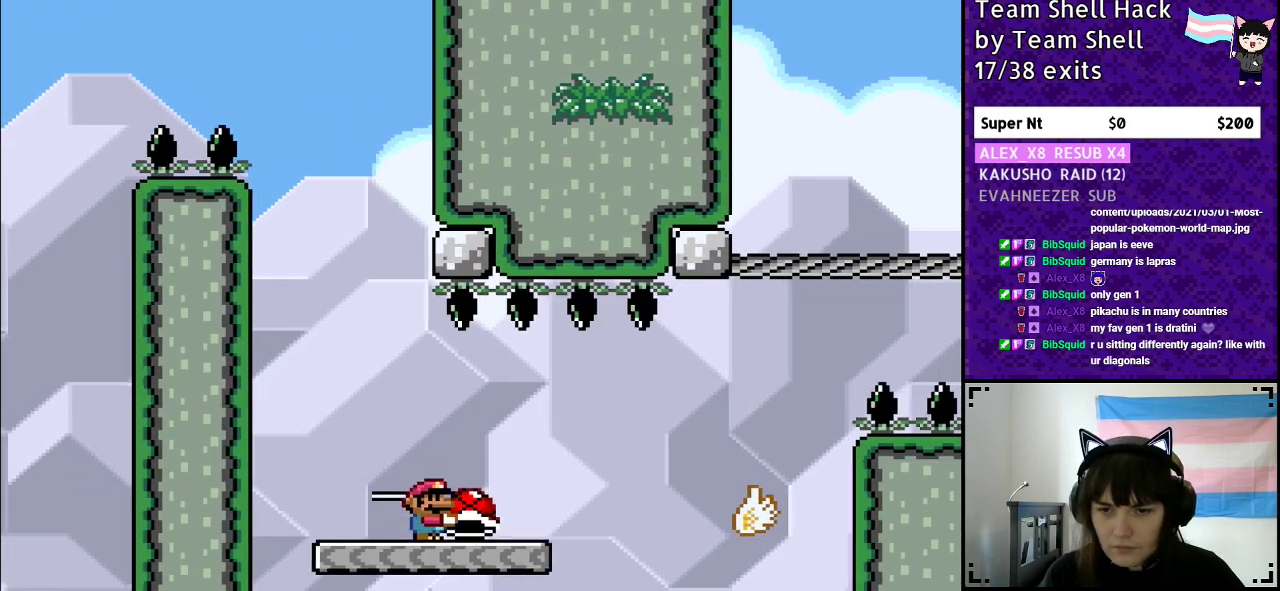
{"buttons": ["Y", "DPAD_RIGHT"], "events": [[150, "B", "down"], [250, "B", "up"]]}
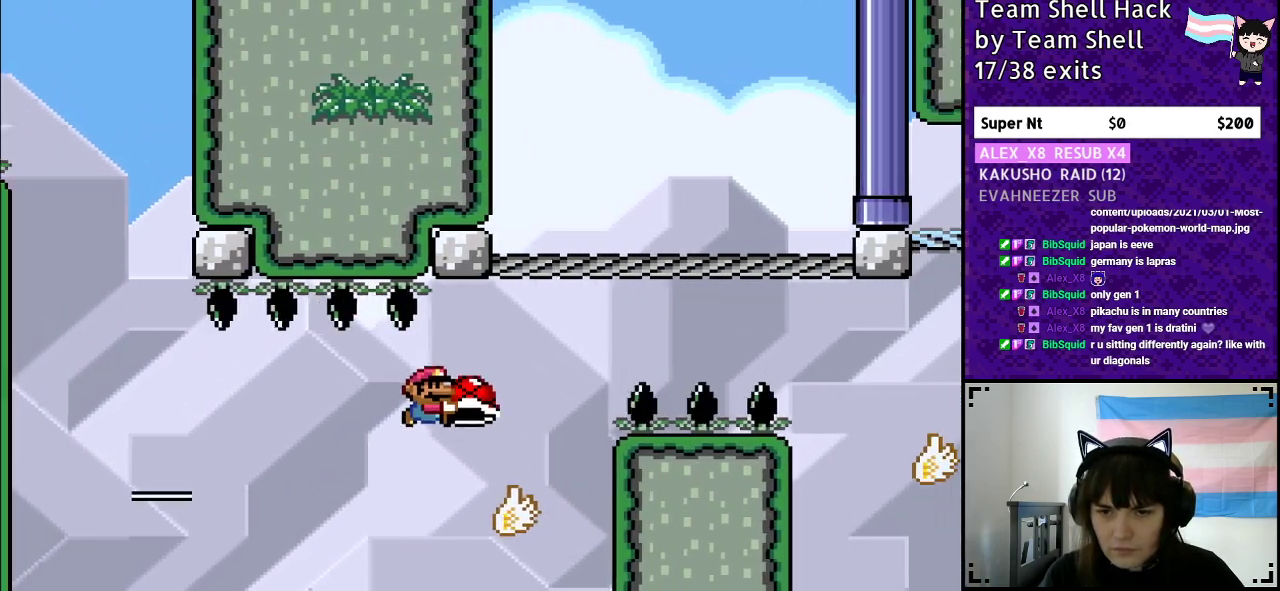
{"buttons": ["B", "Y"], "events": [[83, "B", "down"], [83, "DPAD_RIGHT", "up"]]}
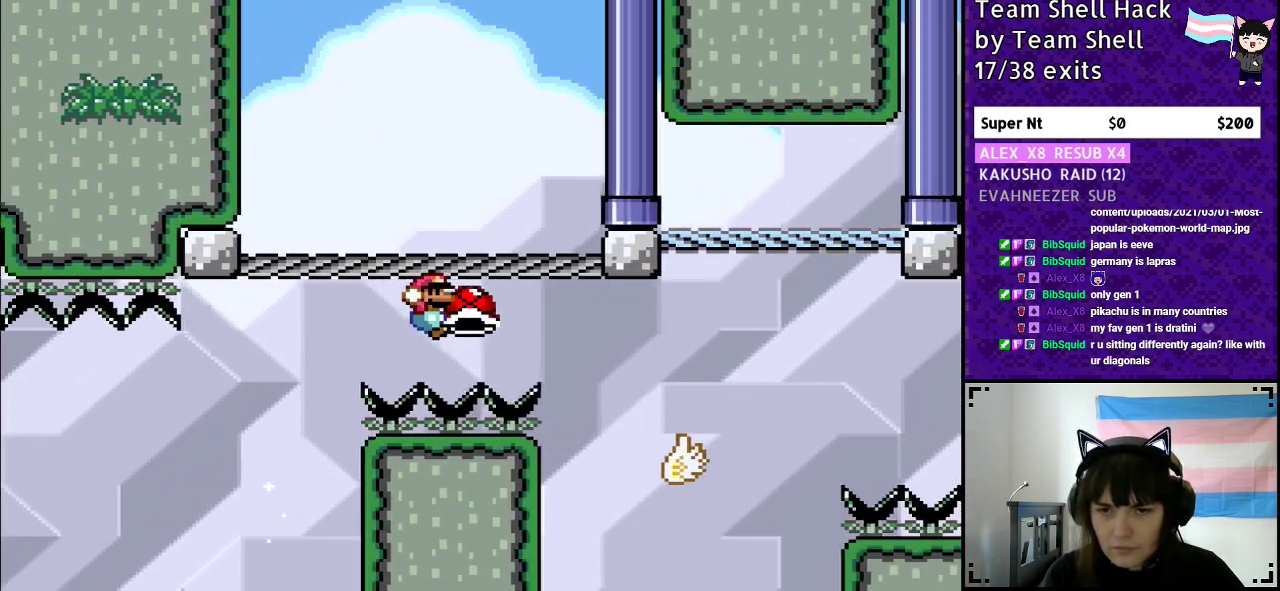
{"buttons": ["B", "Y", "DPAD_RIGHT"], "events": [[250, "B", "up"], [400, "DPAD_RIGHT", "down"], [450, "B", "down"]]}
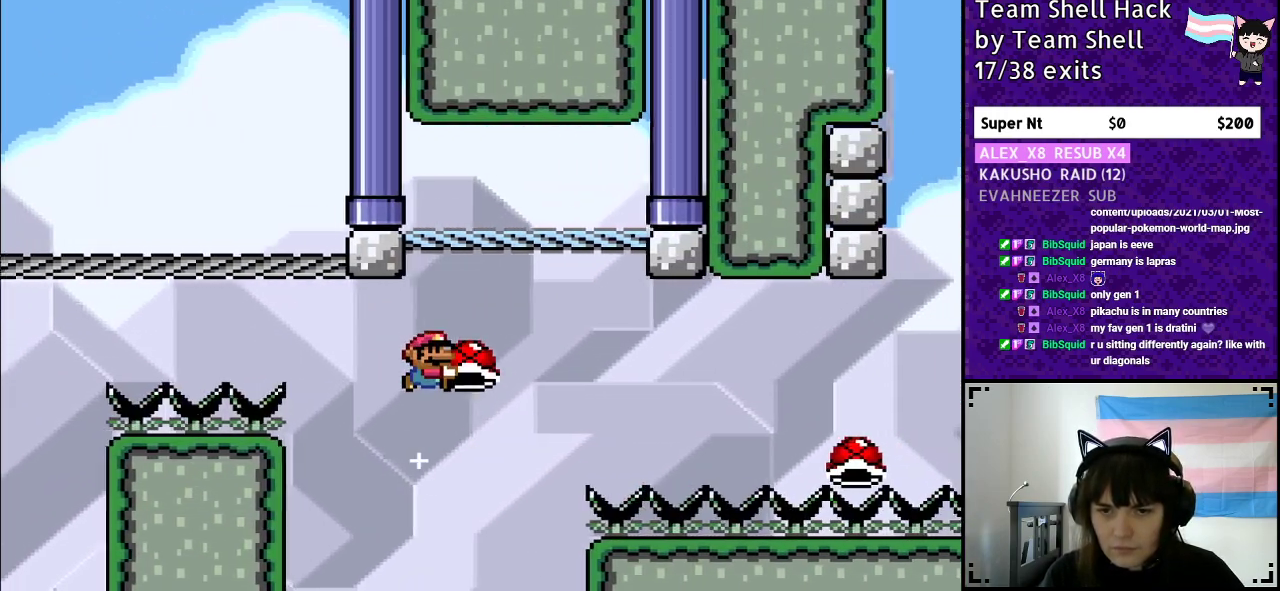
{"buttons": ["Y", "DPAD_RIGHT"], "events": [[33, "DPAD_RIGHT", "up"], [117, "DPAD_LEFT", "down"], [200, "DPAD_LEFT", "up"], [233, "DPAD_UP", "down"], [250, "DPAD_UP", "up"], [300, "DPAD_RIGHT", "down"], [400, "B", "up"]]}
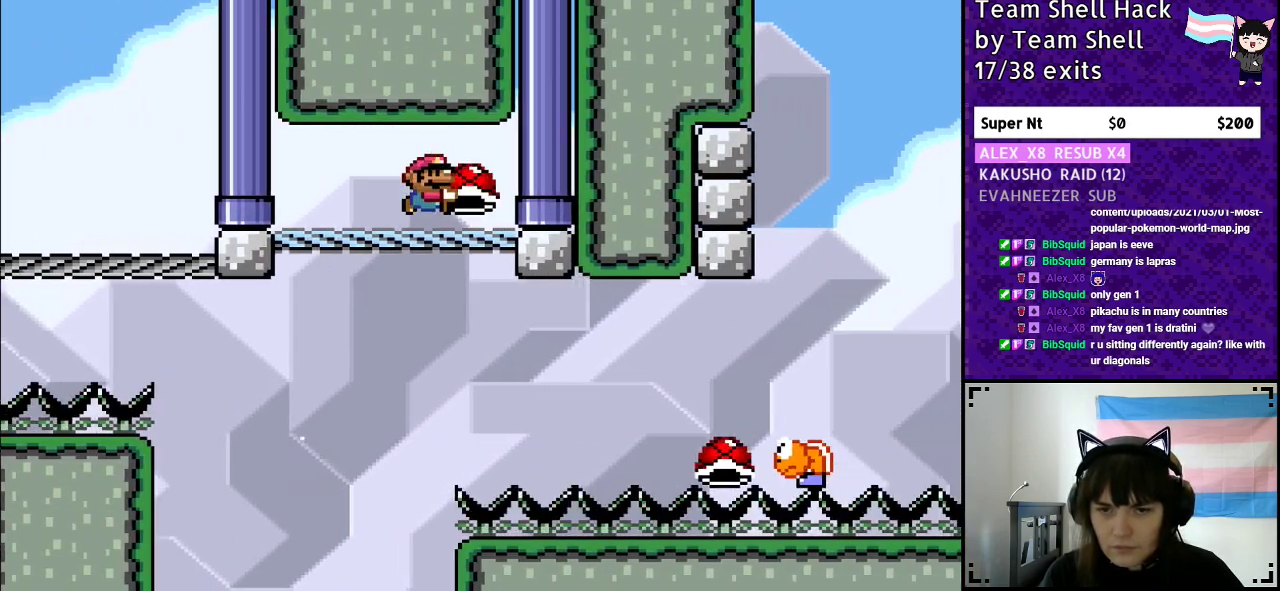
{"buttons": ["Y"], "events": [[183, "DPAD_RIGHT", "up"]]}
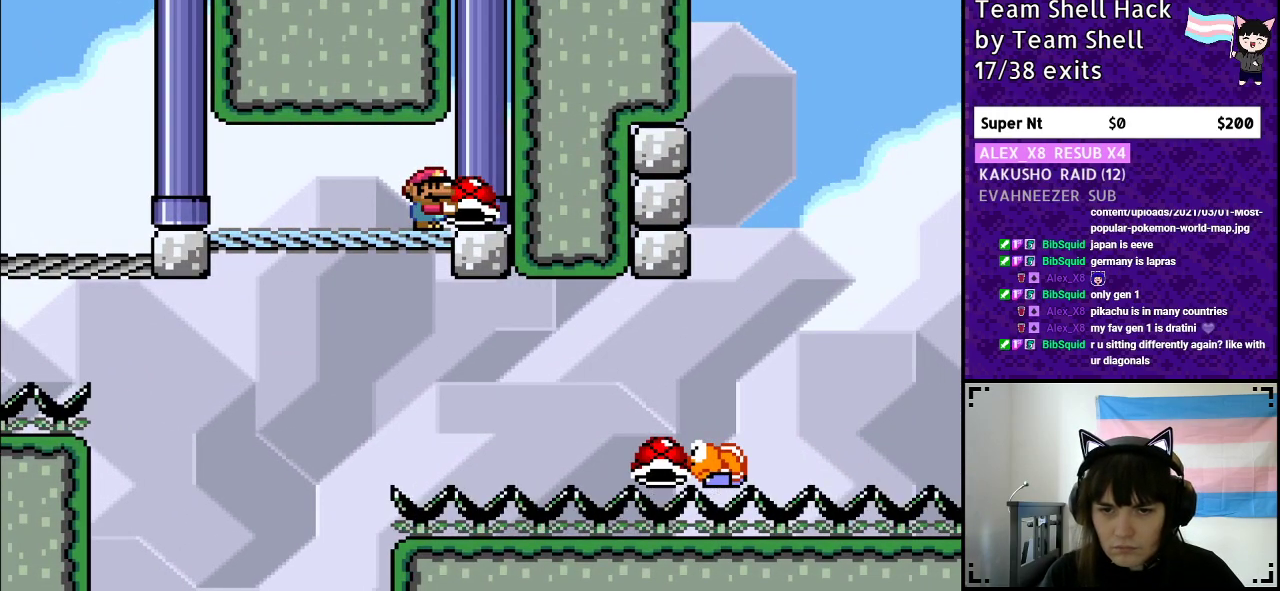
{"buttons": ["B", "Y", "DPAD_RIGHT"], "events": [[133, "DPAD_DOWN", "down"], [217, "DPAD_DOWN", "up"], [283, "DPAD_RIGHT", "down"], [333, "B", "down"]]}
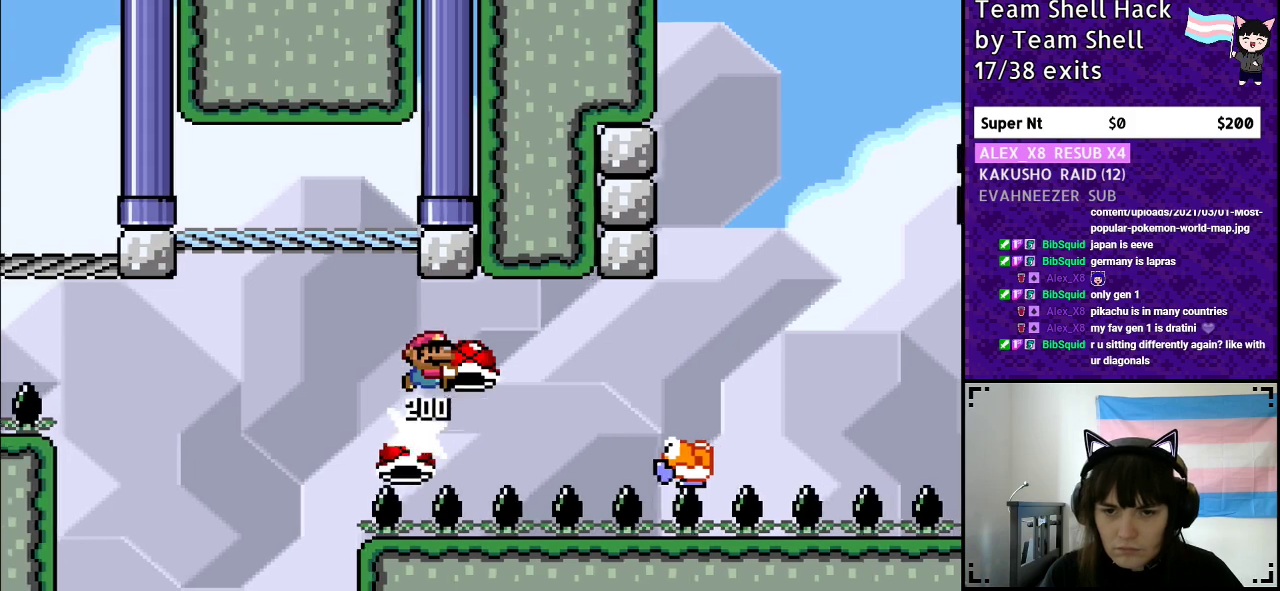
{"buttons": ["B", "Y", "DPAD_RIGHT"], "events": [[117, "DPAD_RIGHT", "up"], [300, "DPAD_RIGHT", "down"]]}
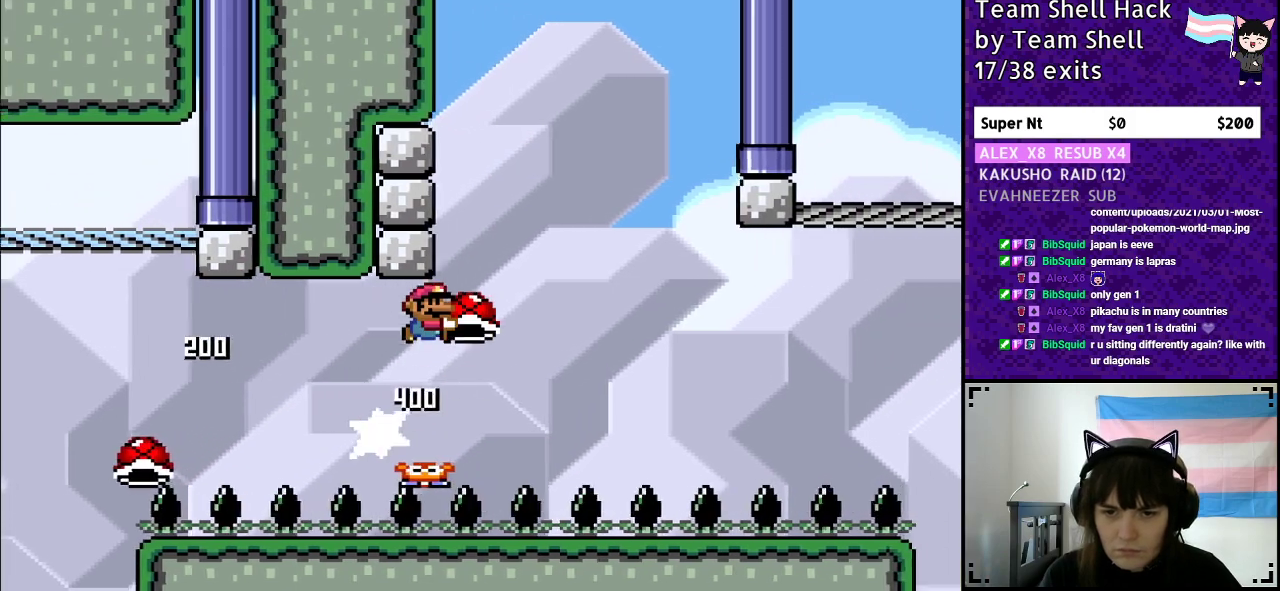
{"buttons": ["B", "Y", "DPAD_RIGHT"], "events": [[133, "DPAD_RIGHT", "up"], [233, "DPAD_LEFT", "down"], [333, "DPAD_LEFT", "up"], [333, "Y", "up"], [383, "DPAD_RIGHT", "down"], [400, "Y", "down"]]}
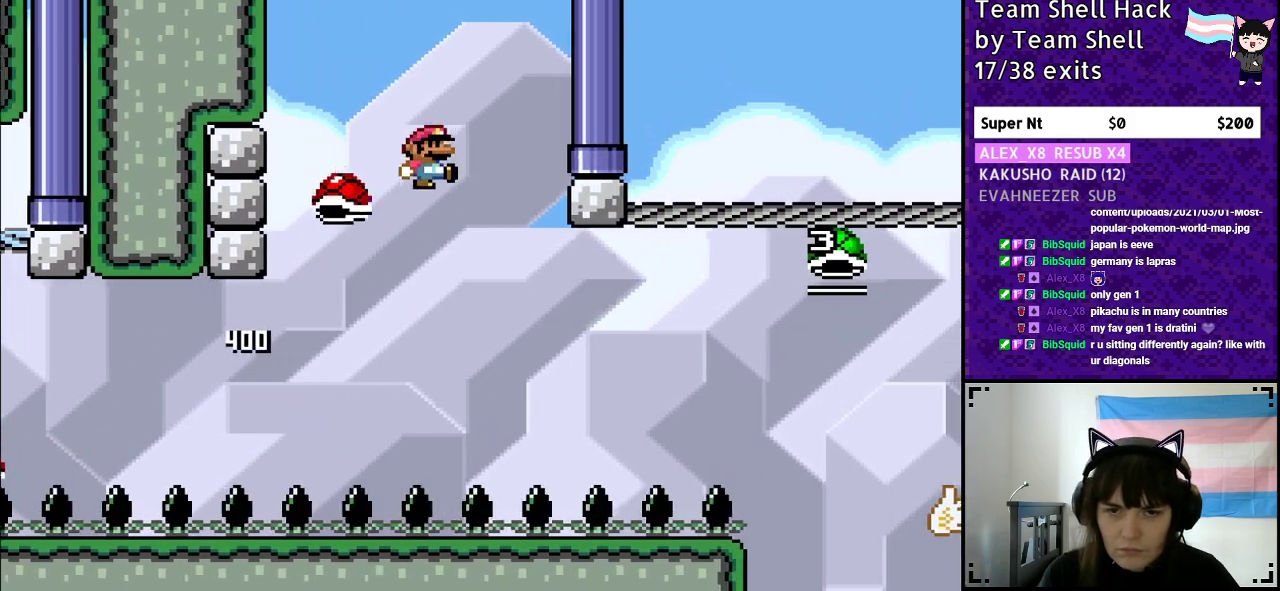
{"buttons": ["B", "Y", "DPAD_RIGHT"], "events": [[83, "DPAD_RIGHT", "up"], [300, "DPAD_RIGHT", "down"]]}
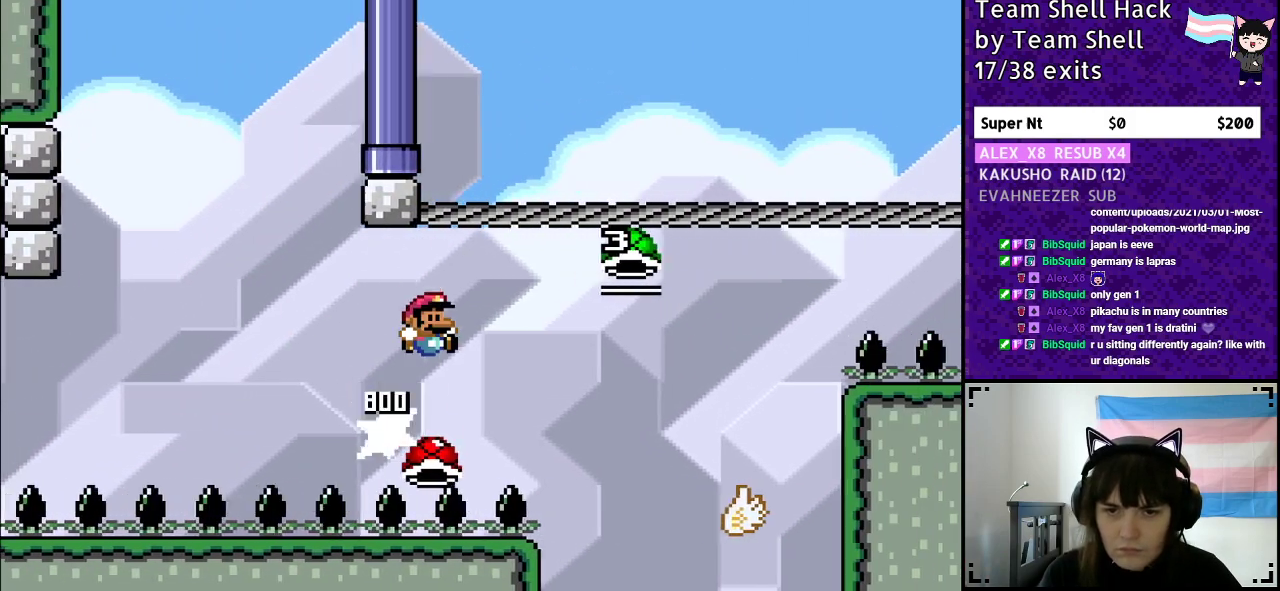
{"buttons": ["B", "Y"], "events": [[100, "DPAD_RIGHT", "up"]]}
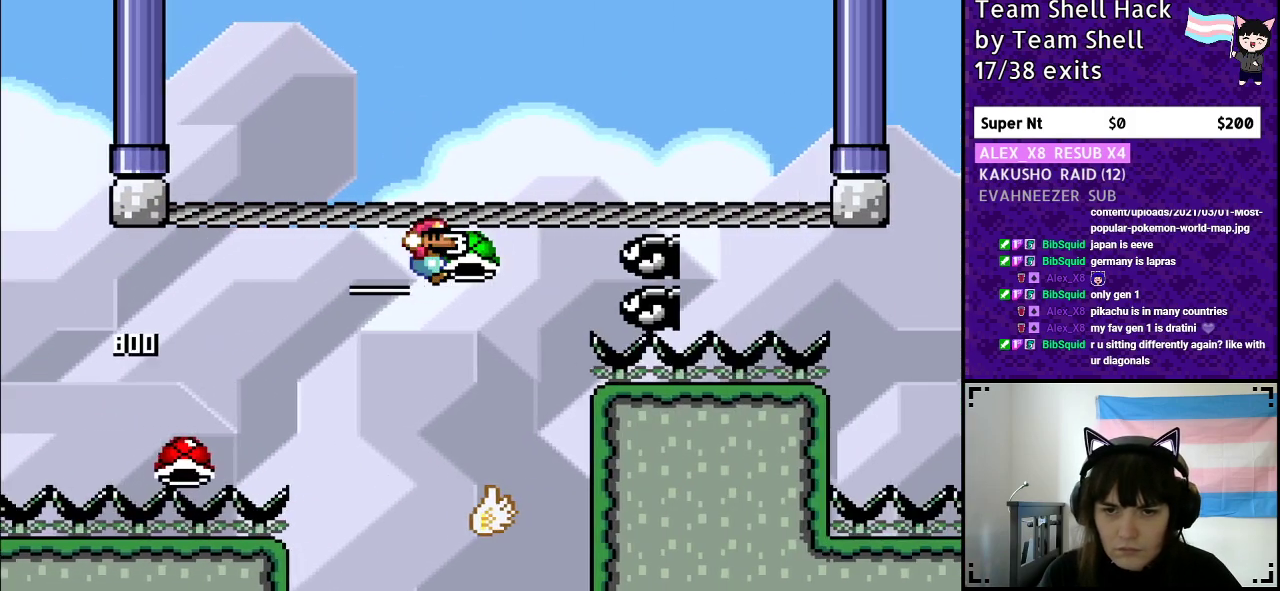
{"buttons": ["B", "Y"], "events": [[50, "DPAD_LEFT", "down"], [67, "B", "up"], [183, "DPAD_LEFT", "up"], [200, "DPAD_UP", "down"], [217, "B", "down"], [217, "DPAD_UP", "up"], [233, "DPAD_RIGHT", "down"], [367, "DPAD_RIGHT", "up"]]}
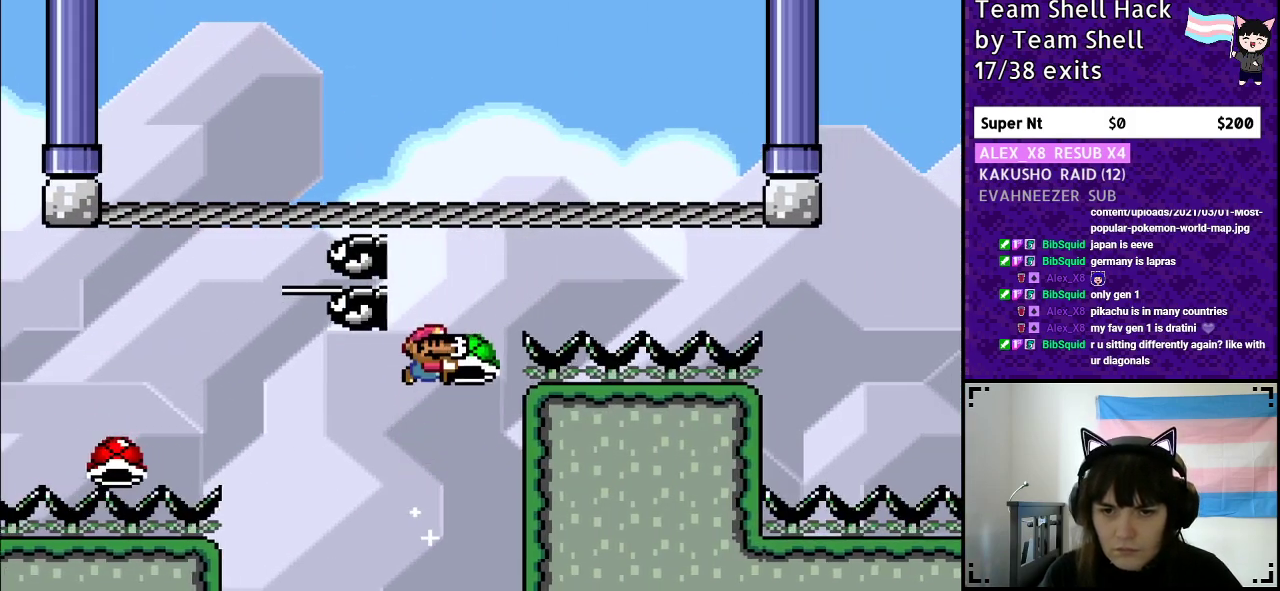
{"buttons": ["B", "Y"], "events": []}
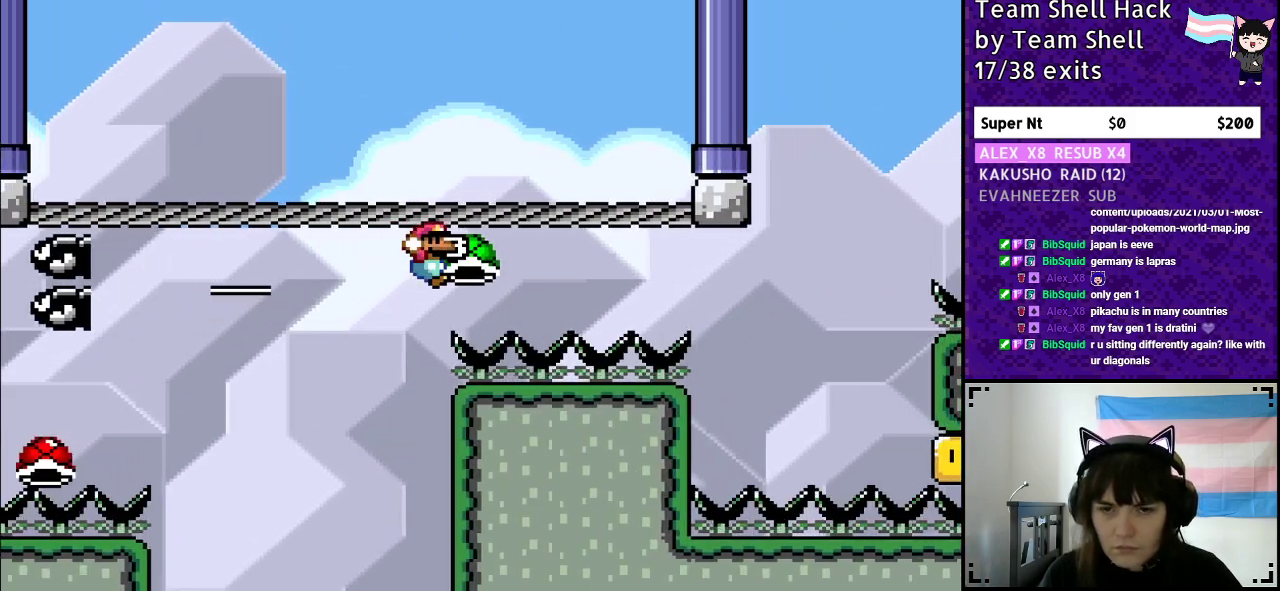
{"buttons": ["B", "Y", "DPAD_RIGHT"], "events": [[483, "DPAD_RIGHT", "down"]]}
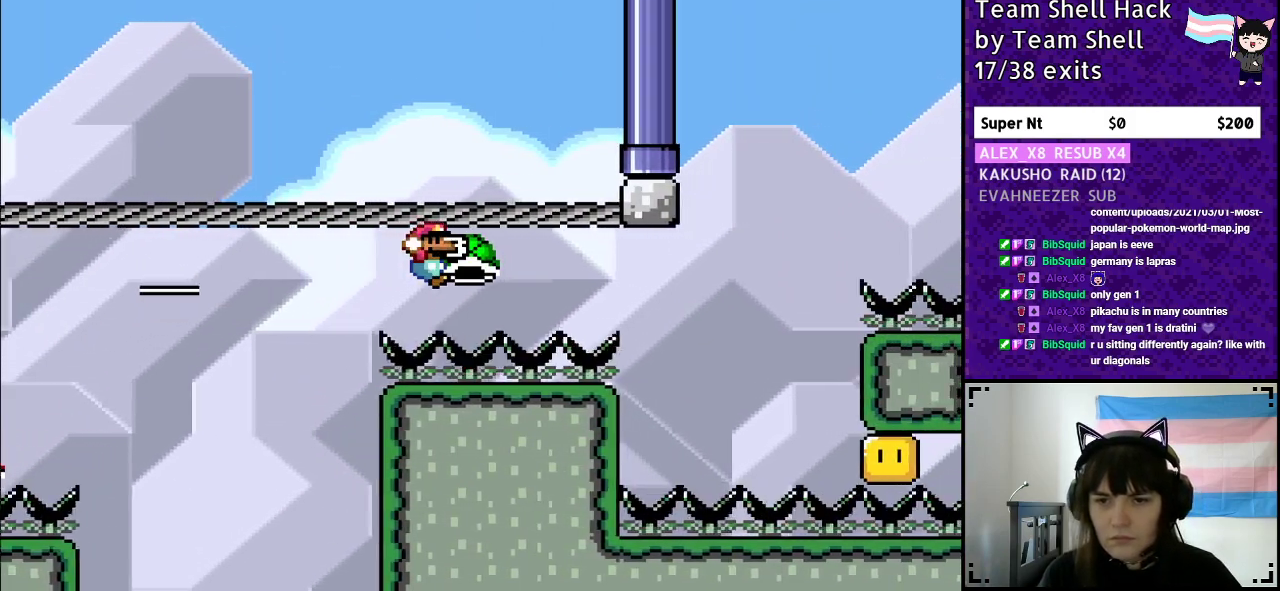
{"buttons": ["B", "DPAD_RIGHT"], "events": [[100, "DPAD_RIGHT", "up"], [417, "DPAD_RIGHT", "down"], [450, "Y", "up"]]}
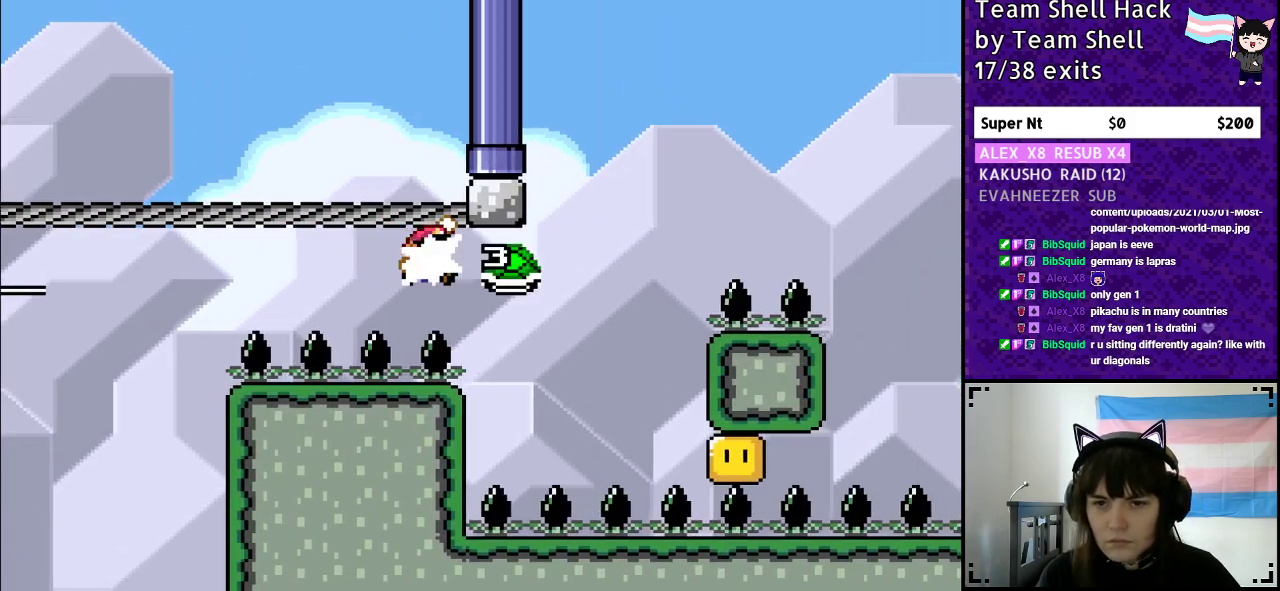
{"buttons": ["B", "Y"], "events": [[17, "Y", "down"], [333, "DPAD_RIGHT", "up"]]}
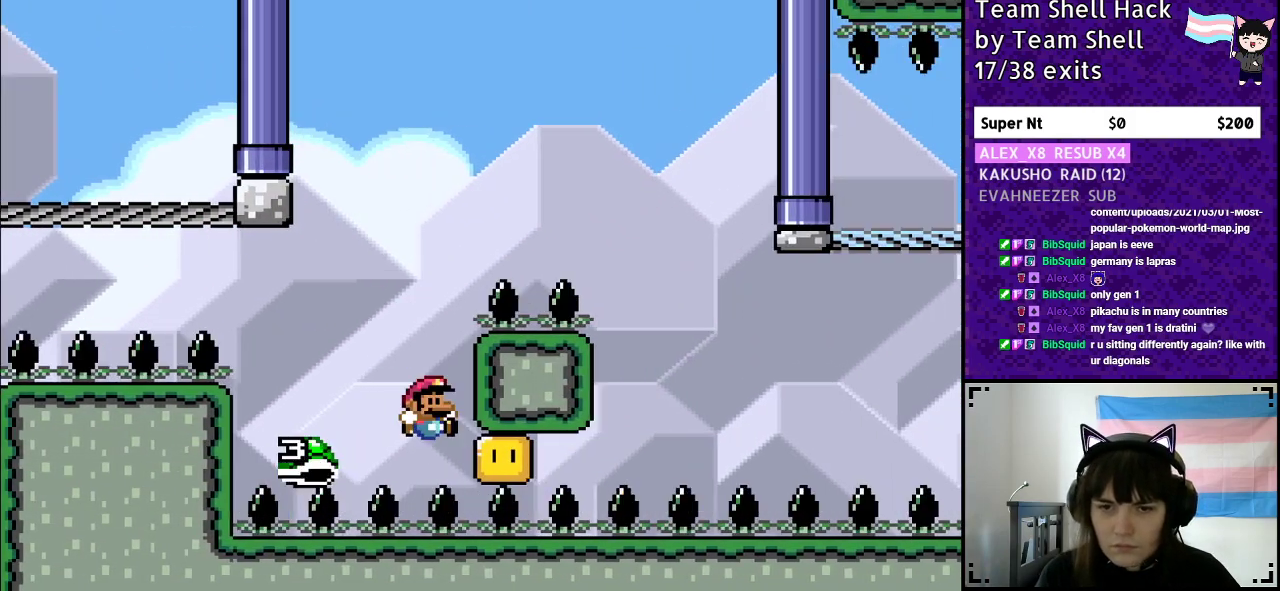
{"buttons": ["B", "Y"], "events": []}
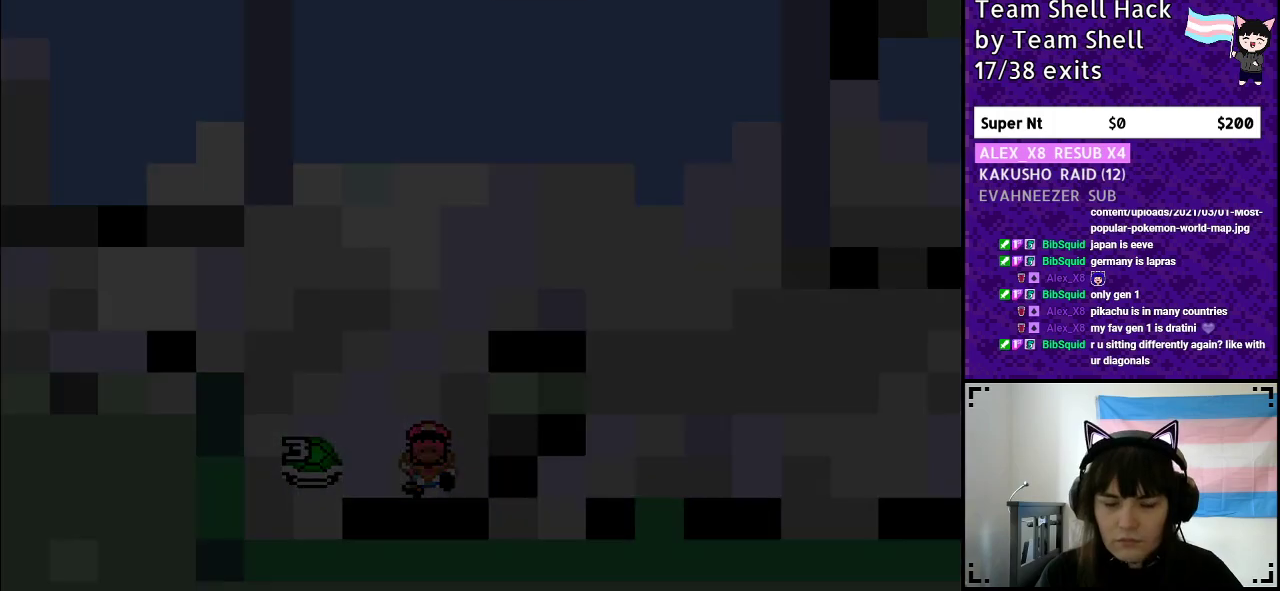
{"buttons": [], "events": [[200, "B", "up"], [217, "Y", "up"]]}